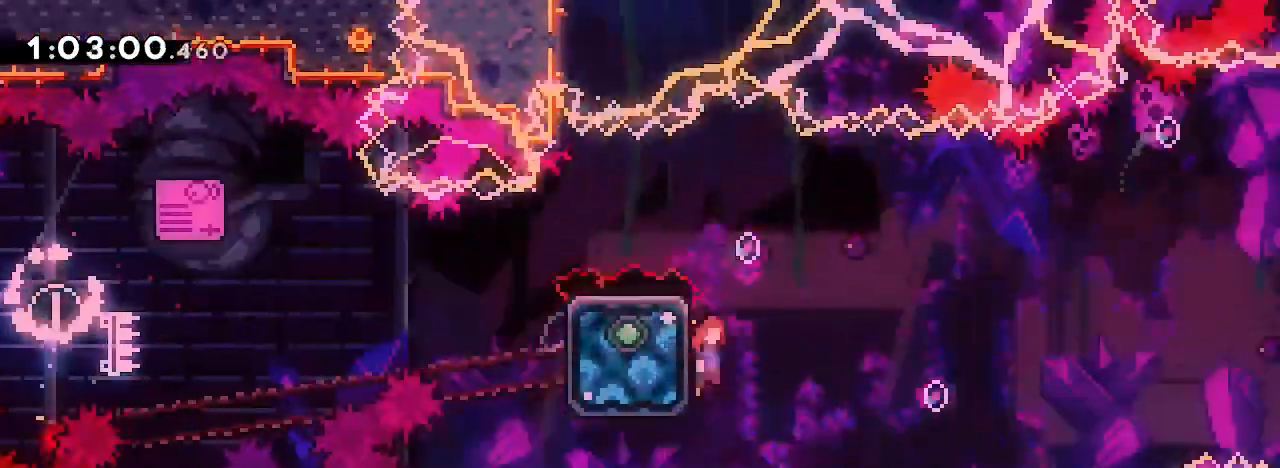
Gameplay with a controller (Xbox layout); each line is a JSON object with the inputs held at the frame after it. "events" lists button and stick changes between this image and that frame as [ms after this image, input, new state], when the widget could be followed in between. Not read: L1 L2 L3 R1 R2 R3 SELECT START.
{"buttons": [], "left_stick": "up-right", "right_stick": "up", "events": [[33, "left_stick", "right"], [467, "left_stick", "up-right"]]}
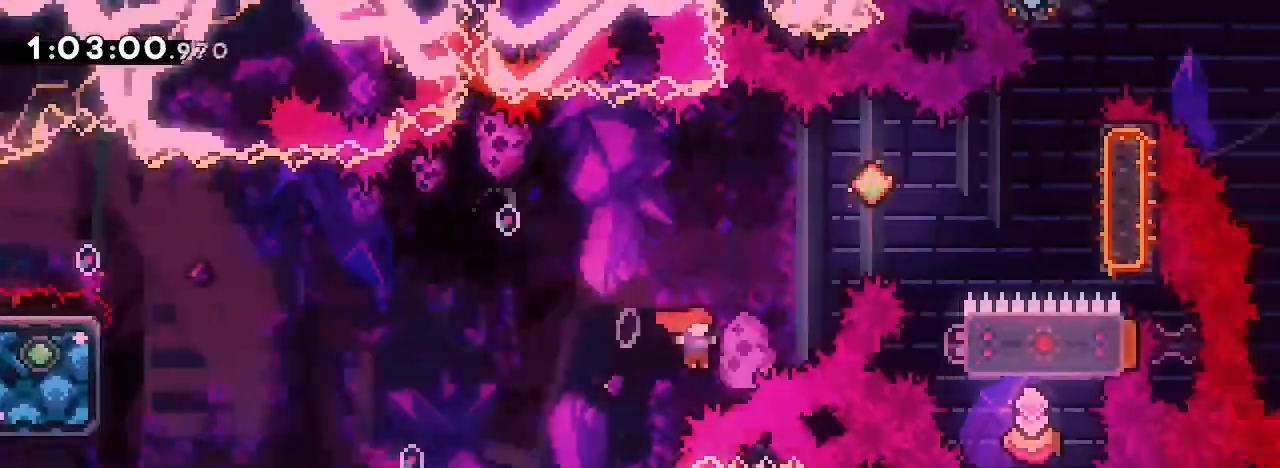
{"buttons": [], "left_stick": "right", "right_stick": "left"}
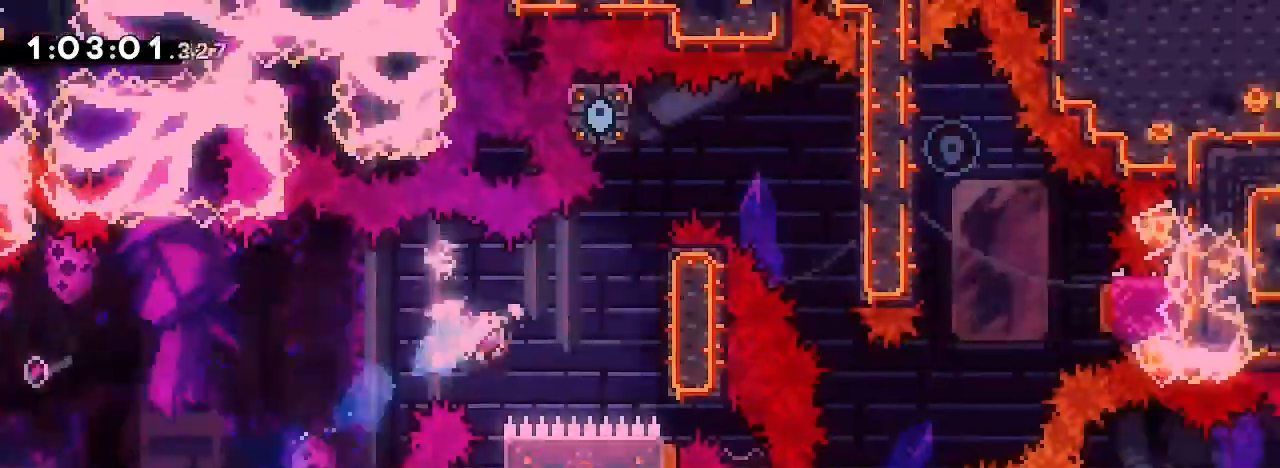
{"buttons": [], "left_stick": "center", "right_stick": "right", "events": [[67, "right_stick", "up-right"], [133, "right_stick", "right"], [333, "left_stick", "center"]]}
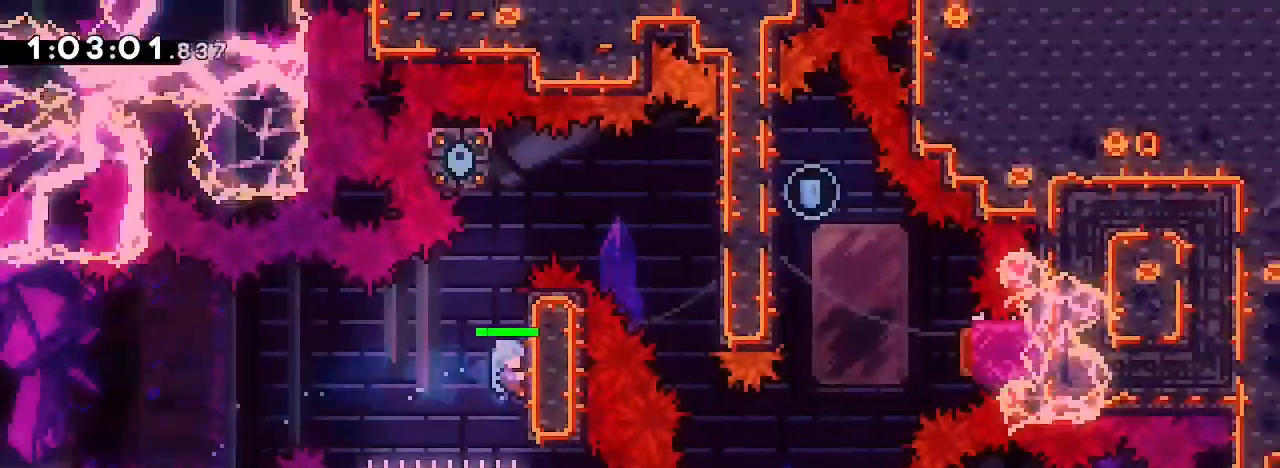
{"buttons": [], "left_stick": "center", "right_stick": "right", "events": []}
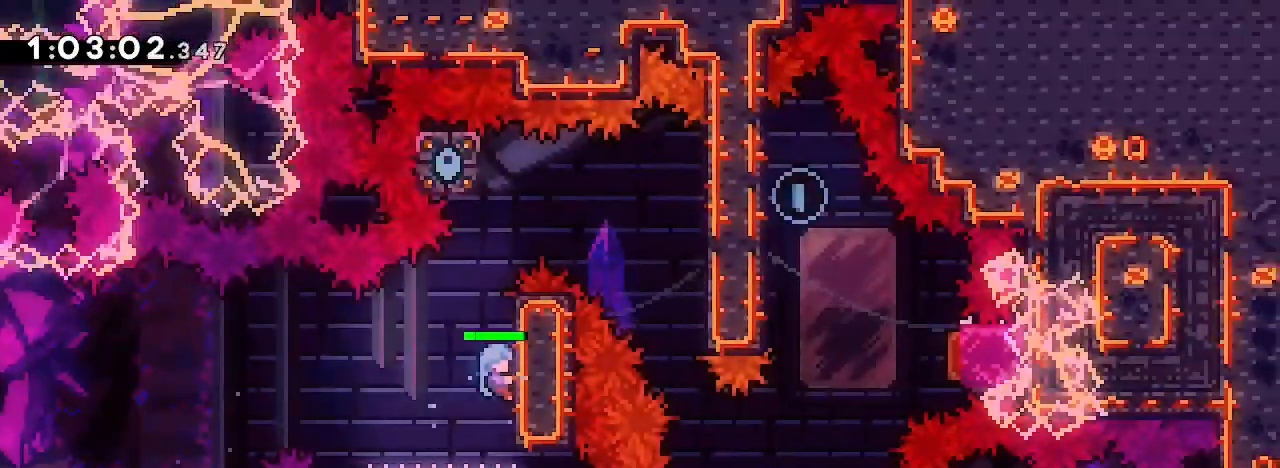
{"buttons": [], "left_stick": "center", "right_stick": "right", "events": []}
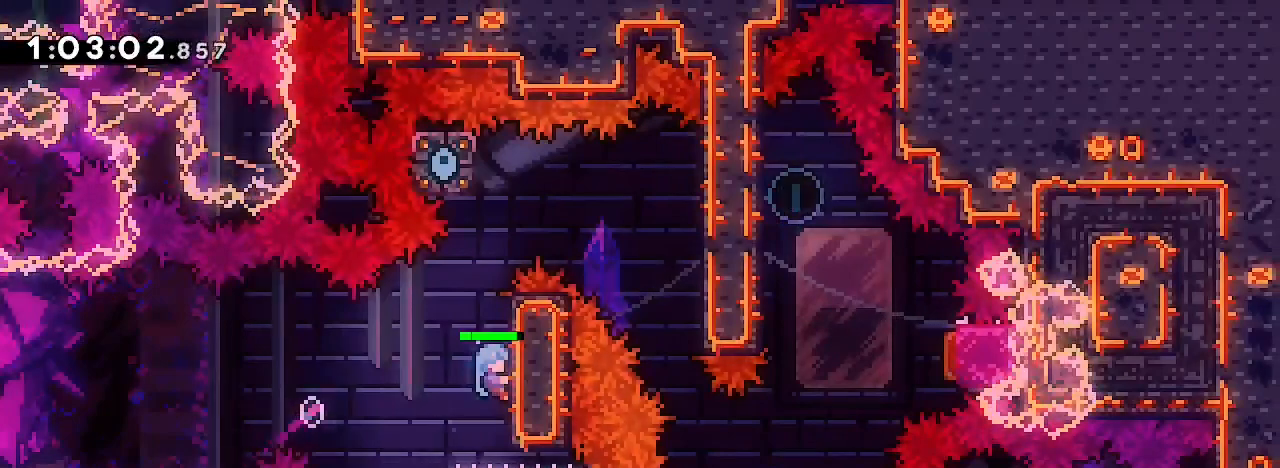
{"buttons": [], "left_stick": "center", "right_stick": "up", "events": [[167, "right_stick", "center"], [267, "left_stick", "left"], [400, "left_stick", "center"], [500, "right_stick", "up"]]}
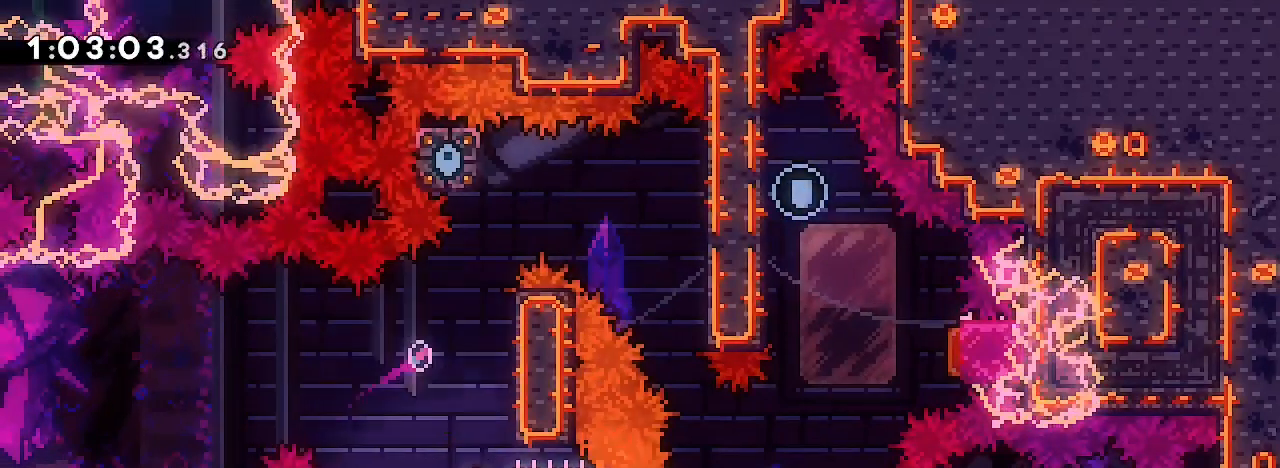
{"buttons": [], "left_stick": "up-right", "right_stick": "right", "events": [[267, "left_stick", "right"], [333, "right_stick", "up-right"], [400, "left_stick", "up-right"], [467, "right_stick", "right"]]}
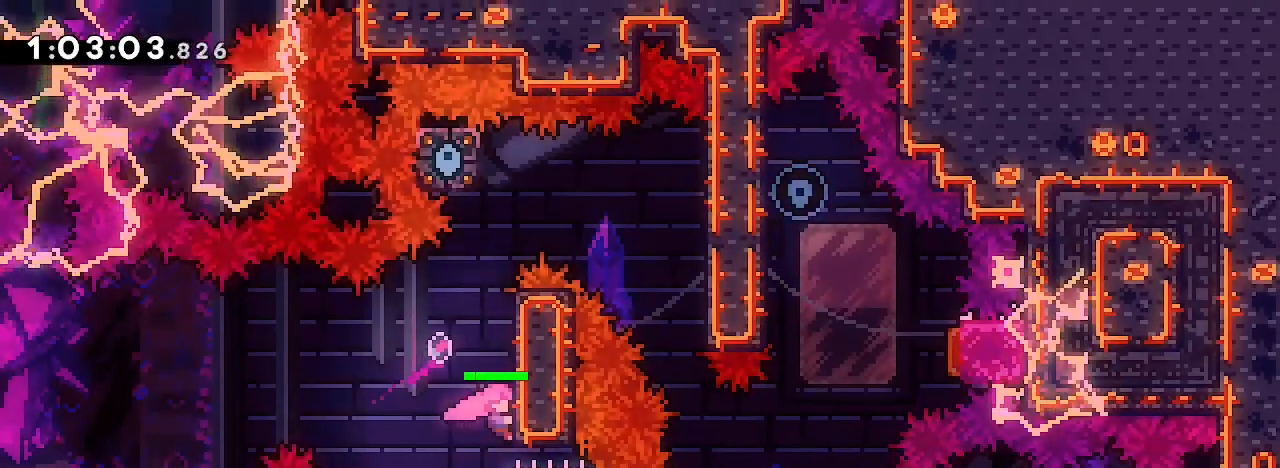
{"buttons": [], "left_stick": "up-right", "right_stick": "right", "events": []}
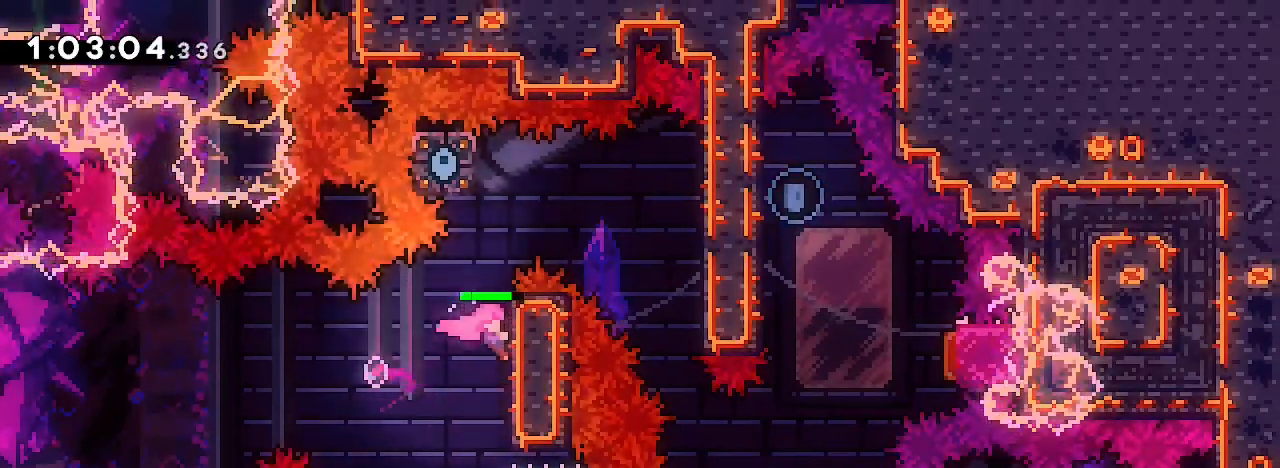
{"buttons": [], "left_stick": "right", "right_stick": "up-right", "events": [[367, "right_stick", "up-right"], [400, "left_stick", "right"]]}
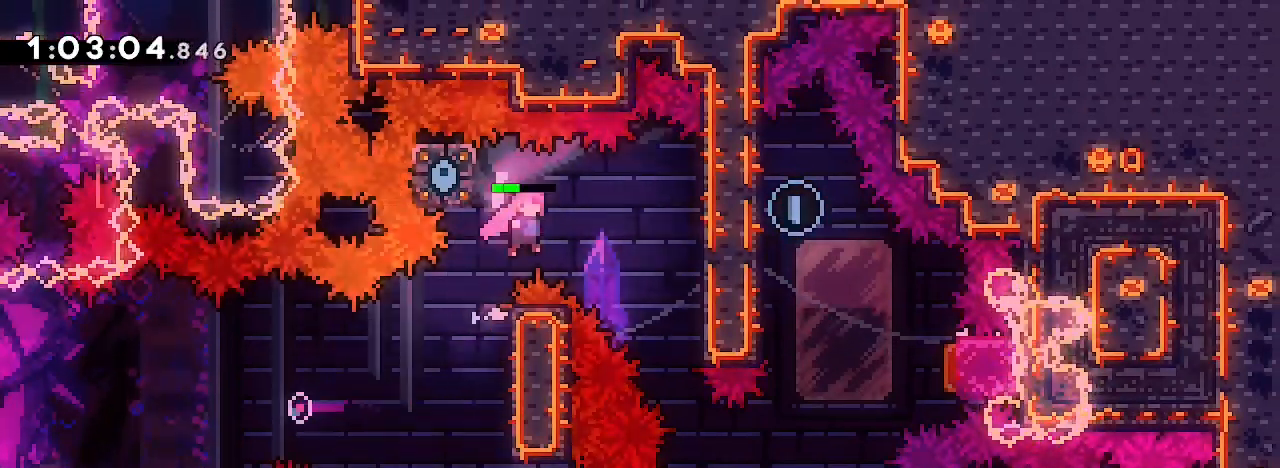
{"buttons": [], "left_stick": "right", "right_stick": "right", "events": [[400, "right_stick", "right"]]}
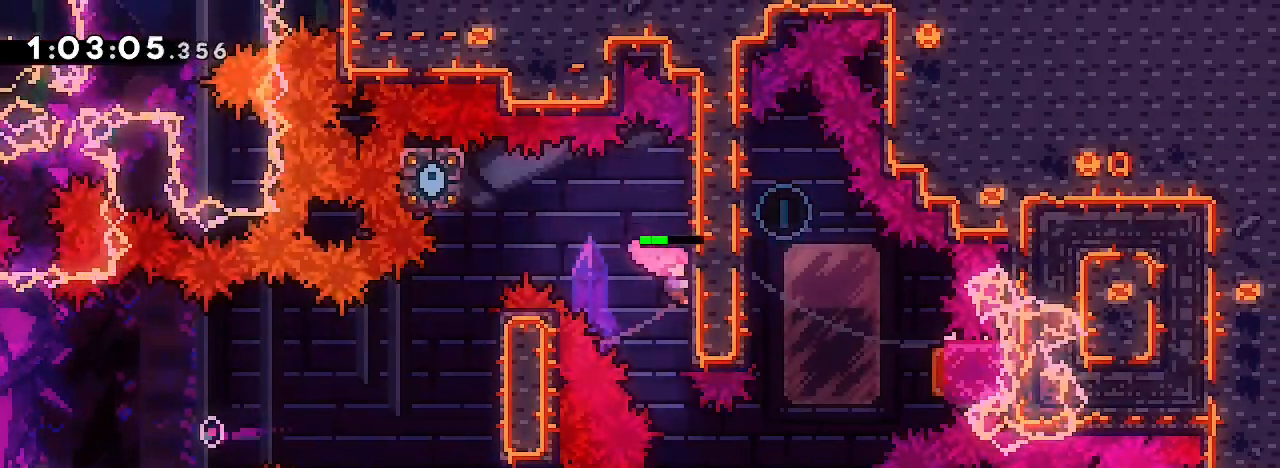
{"buttons": [], "left_stick": "center", "right_stick": "center", "events": [[167, "left_stick", "center"], [200, "right_stick", "center"]]}
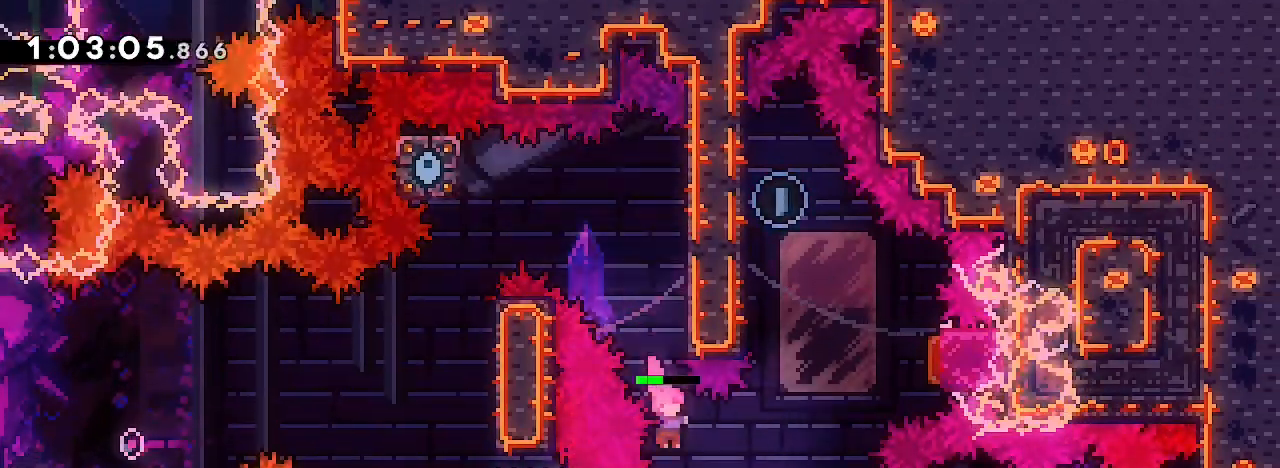
{"buttons": [], "left_stick": "left", "right_stick": "center", "events": [[200, "left_stick", "right"], [400, "left_stick", "left"]]}
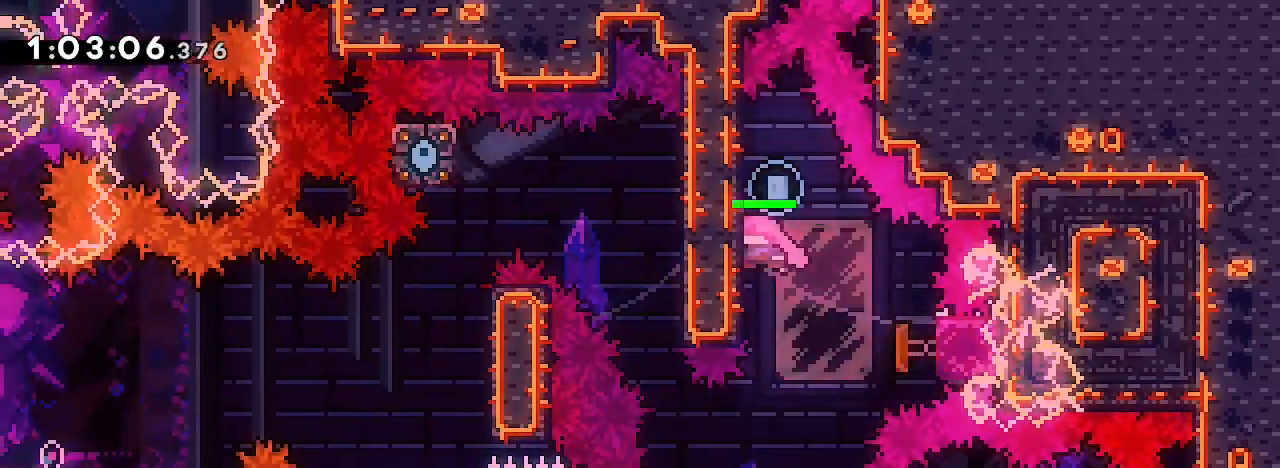
{"buttons": [], "left_stick": "center", "right_stick": "center", "events": [[200, "left_stick", "center"]]}
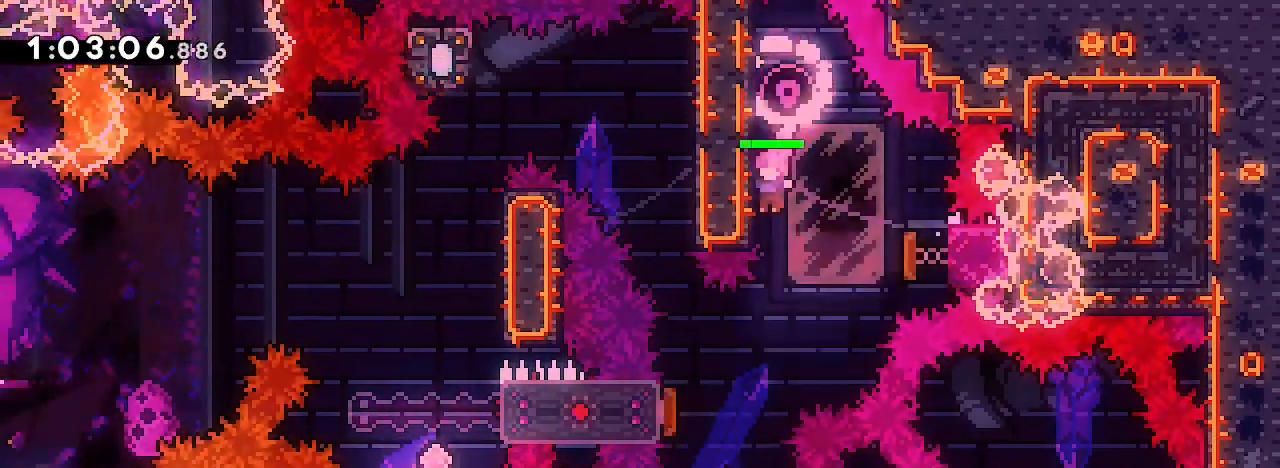
{"buttons": [], "left_stick": "center", "right_stick": "center", "events": []}
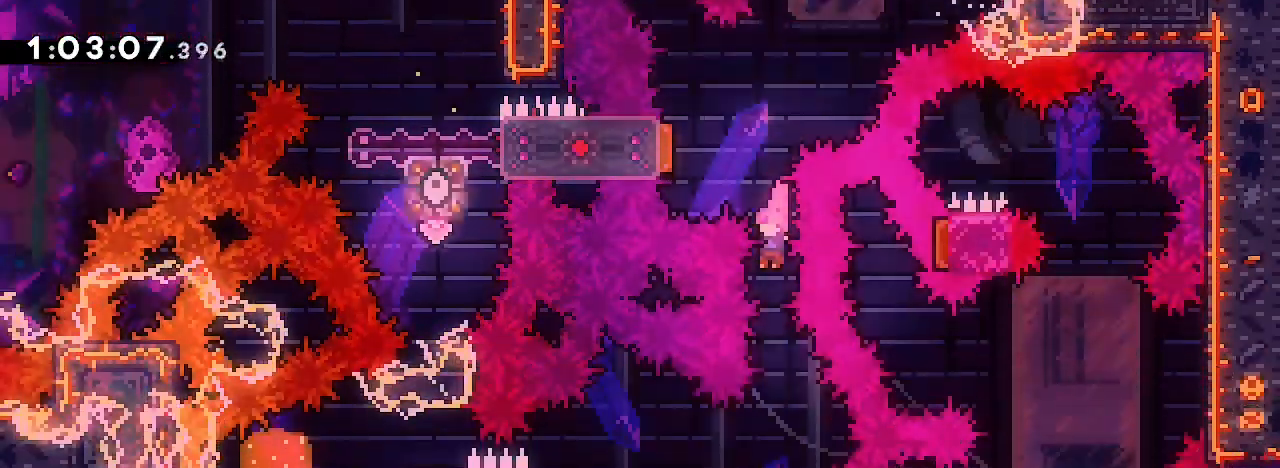
{"buttons": [], "left_stick": "left", "right_stick": "center", "events": [[367, "left_stick", "left"], [400, "right_stick", "left"], [500, "right_stick", "center"]]}
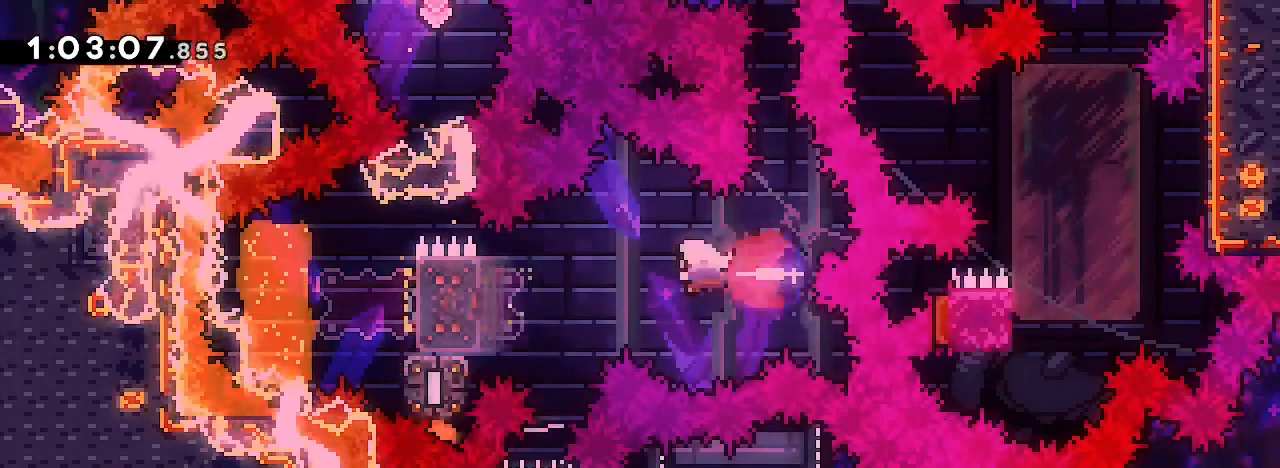
{"buttons": [], "left_stick": "left", "right_stick": "right", "events": [[100, "left_stick", "center"], [267, "left_stick", "left"], [300, "right_stick", "left"], [400, "right_stick", "right"]]}
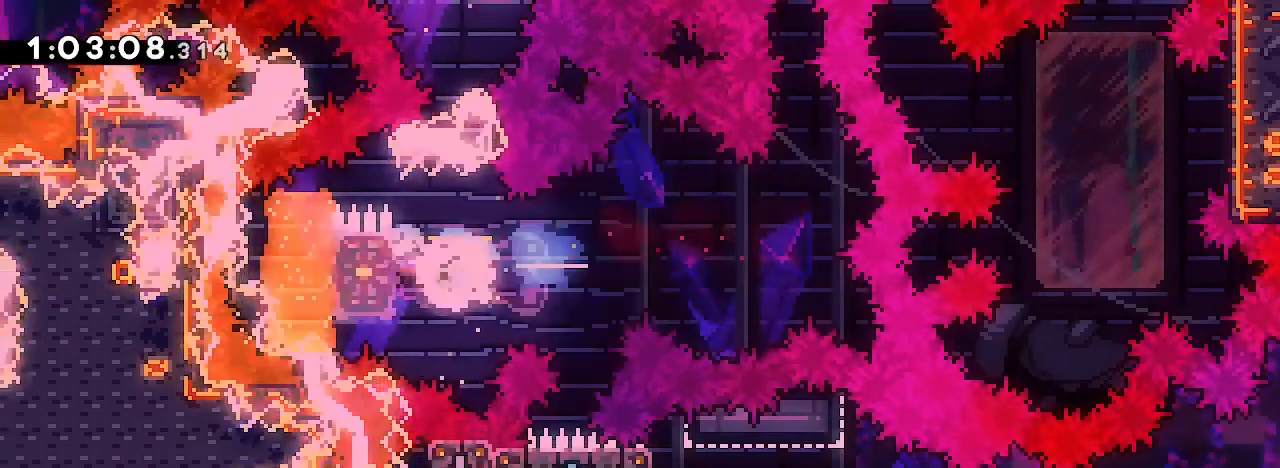
{"buttons": [], "left_stick": "center", "right_stick": "right", "events": [[167, "left_stick", "center"], [367, "left_stick", "down"], [500, "left_stick", "center"]]}
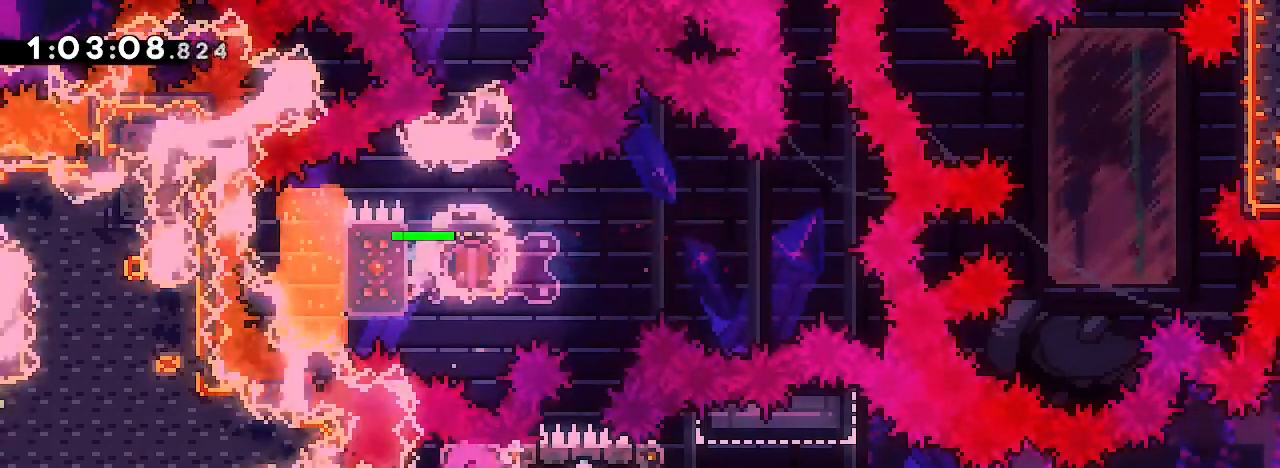
{"buttons": [], "left_stick": "center", "right_stick": "right", "events": []}
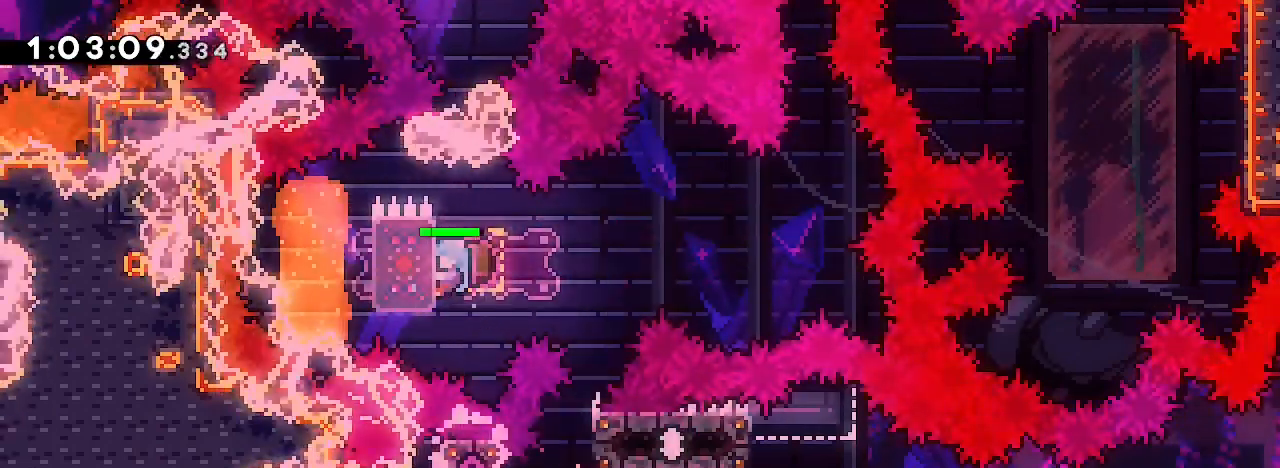
{"buttons": [], "left_stick": "down", "right_stick": "right", "events": [[467, "left_stick", "down"]]}
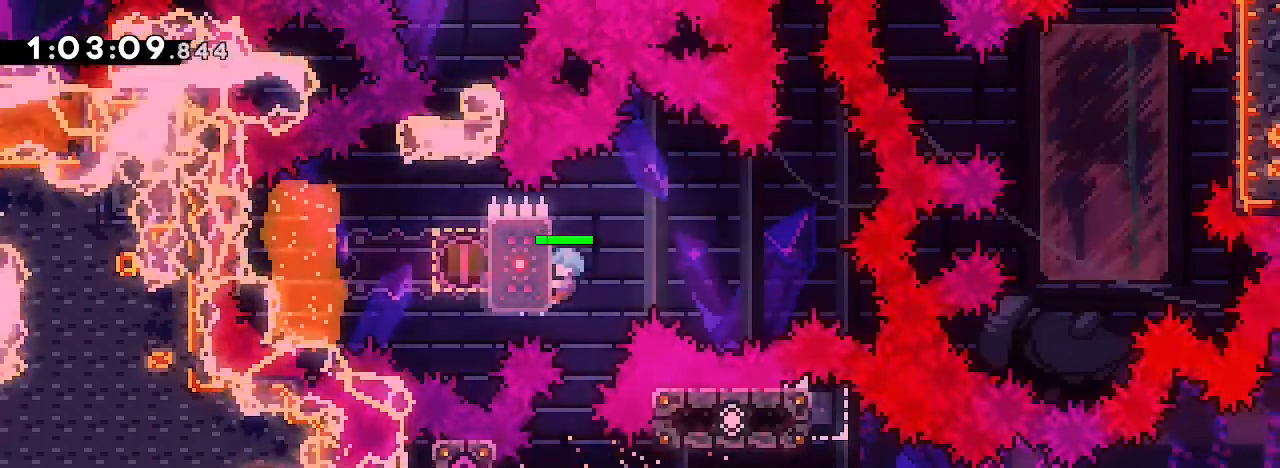
{"buttons": [], "left_stick": "center", "right_stick": "center", "events": [[67, "left_stick", "center"], [433, "right_stick", "center"]]}